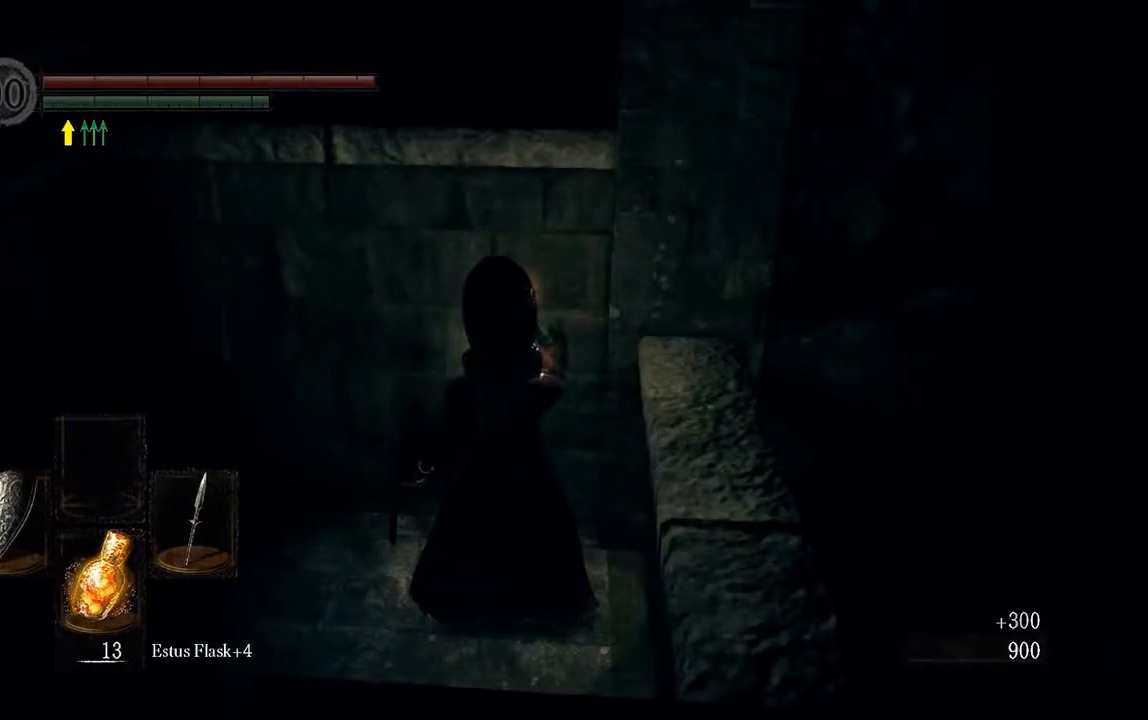
Gameplay with a controller (Xbox layout); each line is a JSON object with the inputs held at the frame after it (dt_ms = milliseconds from this image to that frame). "events" lists button and stick changes between this image and that frame as [ms after this image, input, new state], when the widget could be followed in between. Not read: L3.
{"dt_ms": 500, "buttons": [], "left_stick": "left", "right_stick": "center", "events": [[33, "left_stick", "up-left"], [167, "left_stick", "left"], [267, "right_stick", "left"], [500, "right_stick", "center"]]}
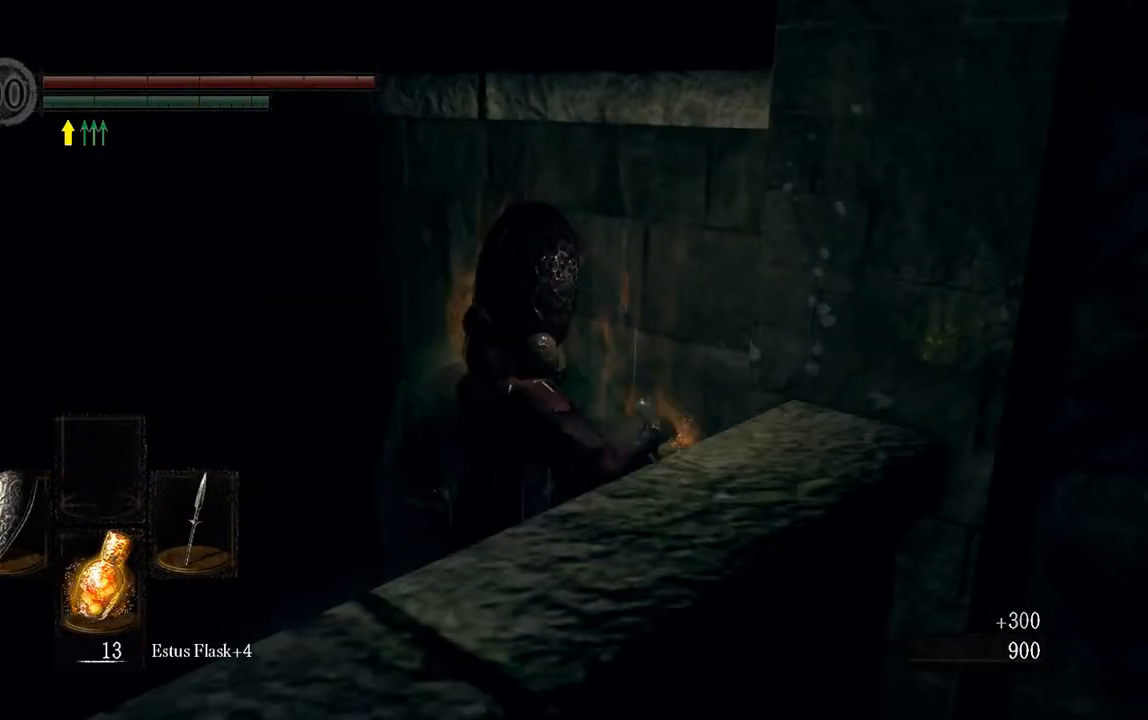
{"dt_ms": 500, "buttons": ["L1"], "left_stick": "left", "right_stick": "center", "events": [[133, "L1", "down"]]}
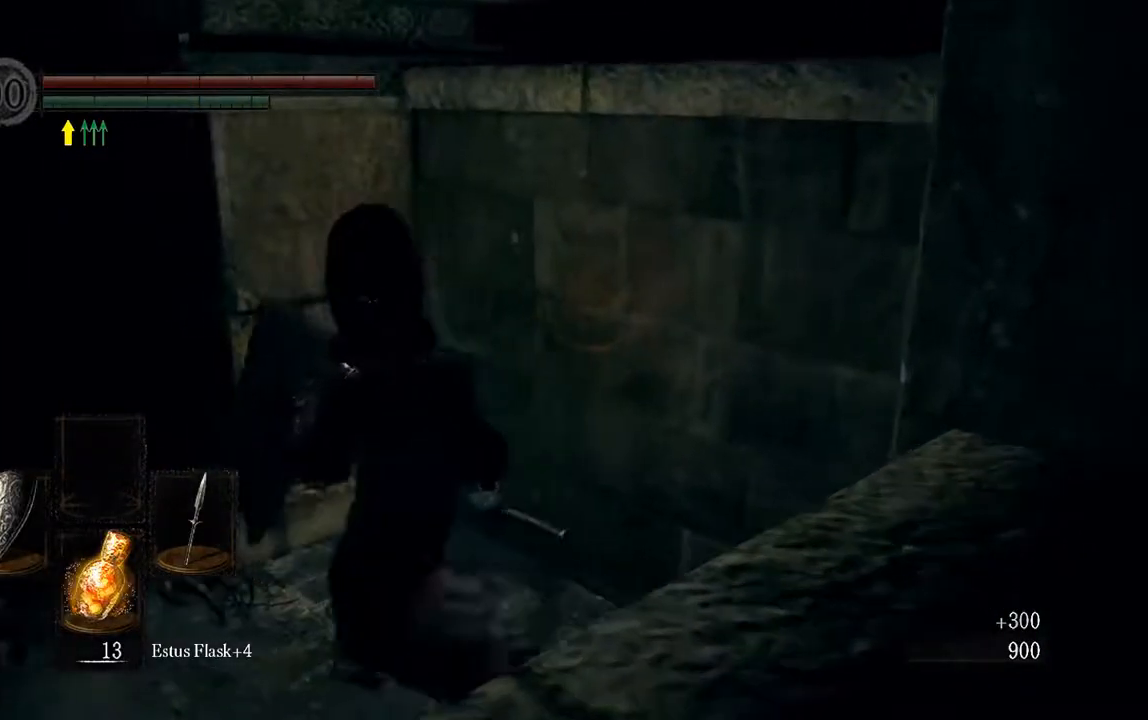
{"dt_ms": 500, "buttons": ["B", "L1"], "left_stick": "up-left", "right_stick": "center", "events": [[33, "left_stick", "up-left"], [133, "B", "down"]]}
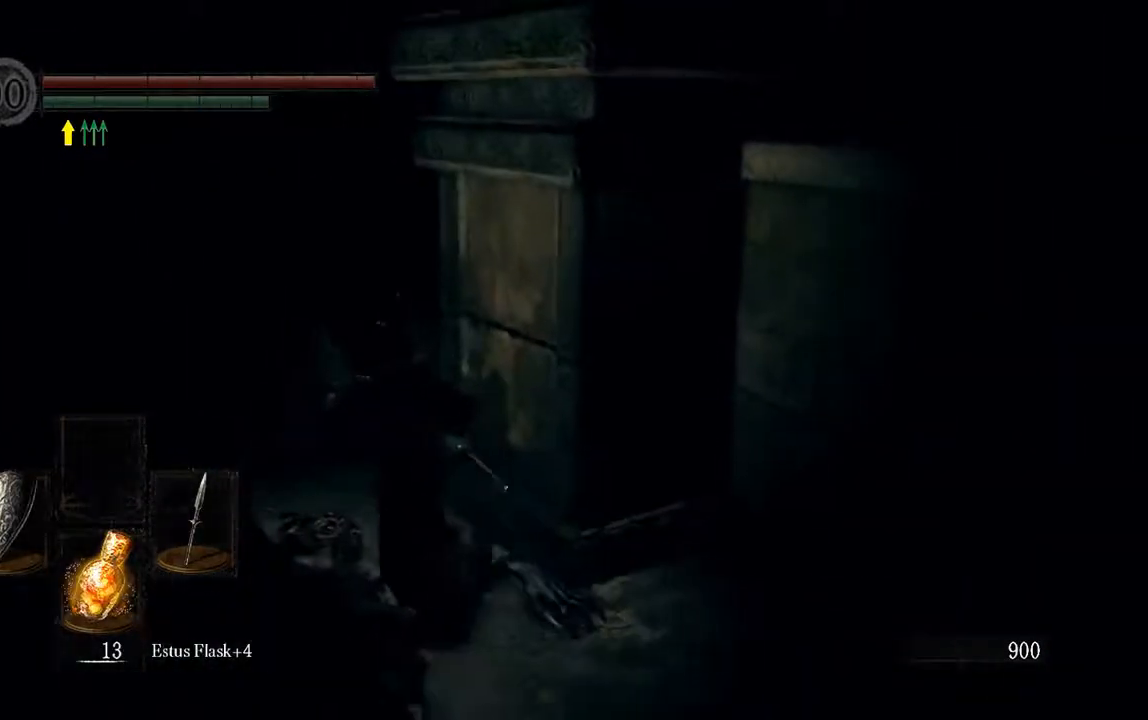
{"dt_ms": 500, "buttons": ["B", "L1"], "left_stick": "up-left", "right_stick": "center", "events": []}
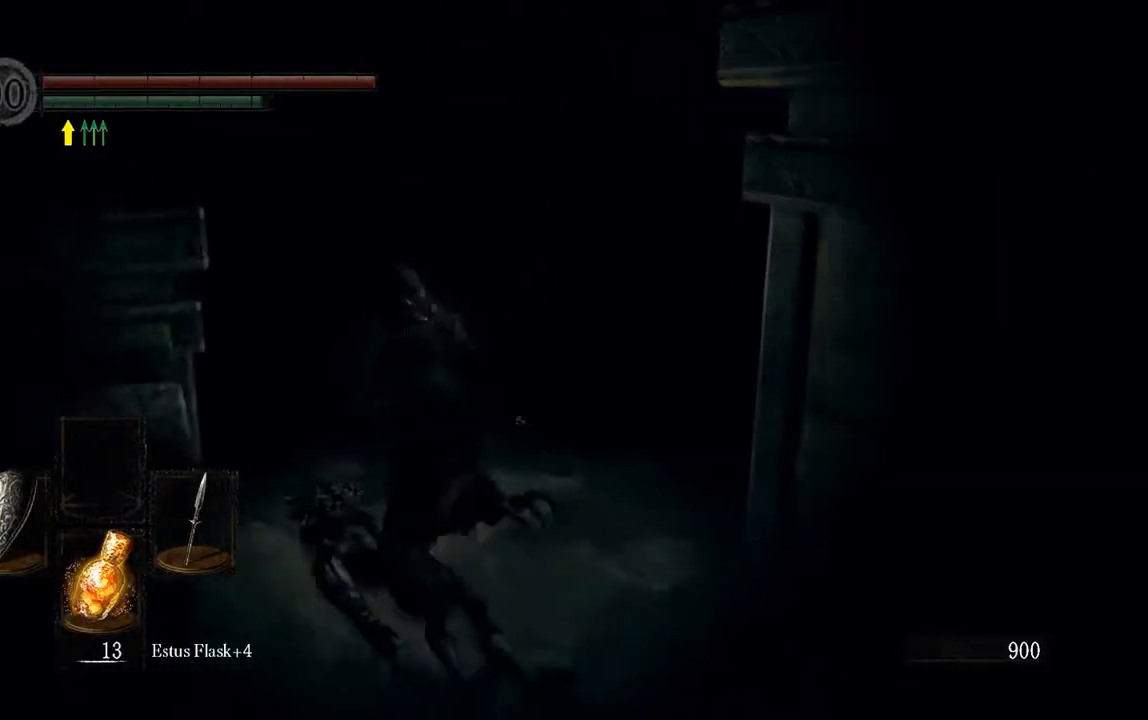
{"dt_ms": 500, "buttons": ["B", "L1"], "left_stick": "up", "right_stick": "center", "events": [[100, "left_stick", "up"]]}
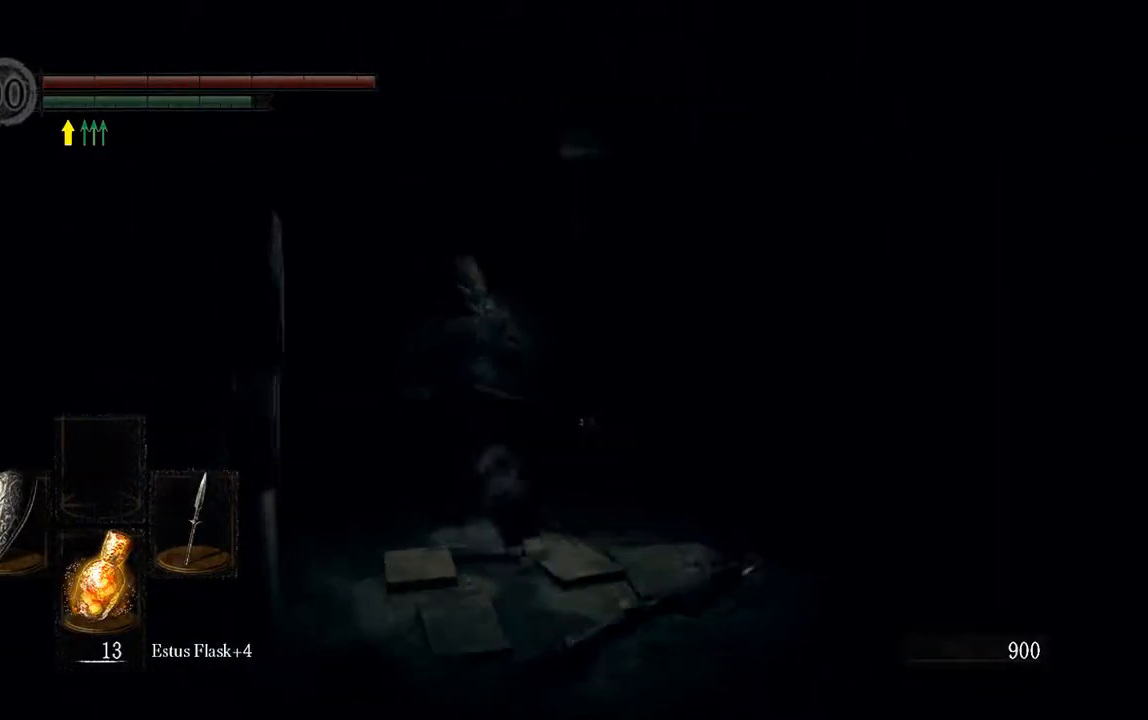
{"dt_ms": 500, "buttons": ["B", "L1"], "left_stick": "up", "right_stick": "center", "events": [[217, "DPAD_LEFT", "down"], [350, "DPAD_LEFT", "up"]]}
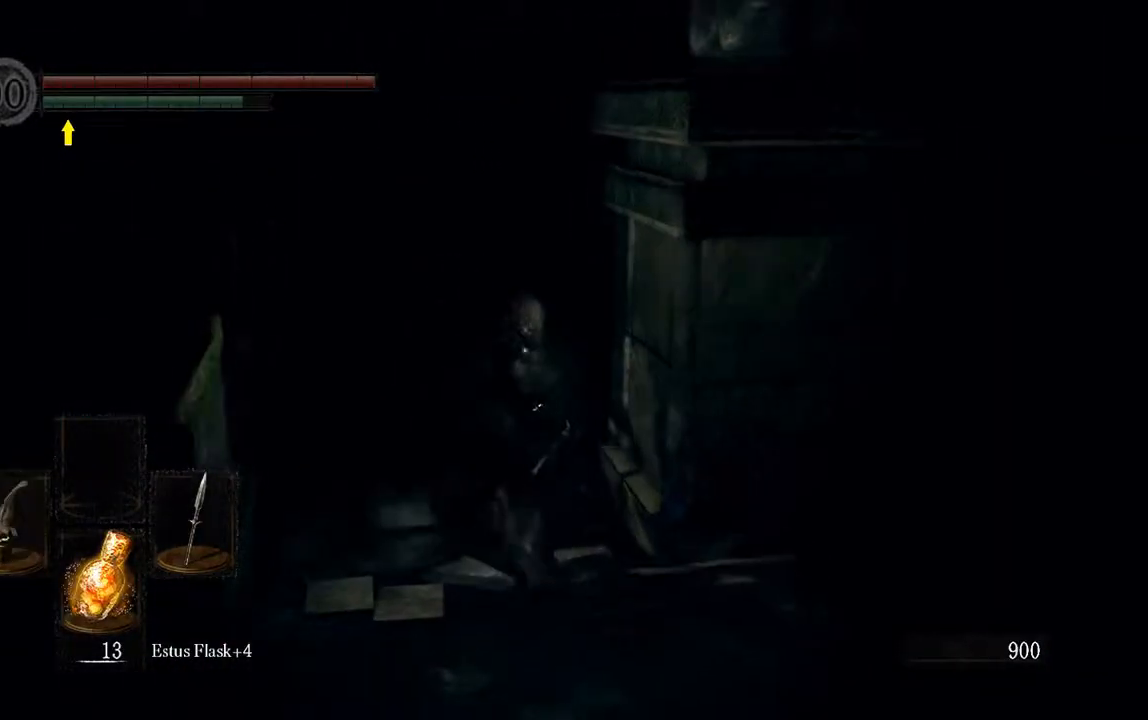
{"dt_ms": 1000, "buttons": [], "left_stick": "up", "right_stick": "center"}
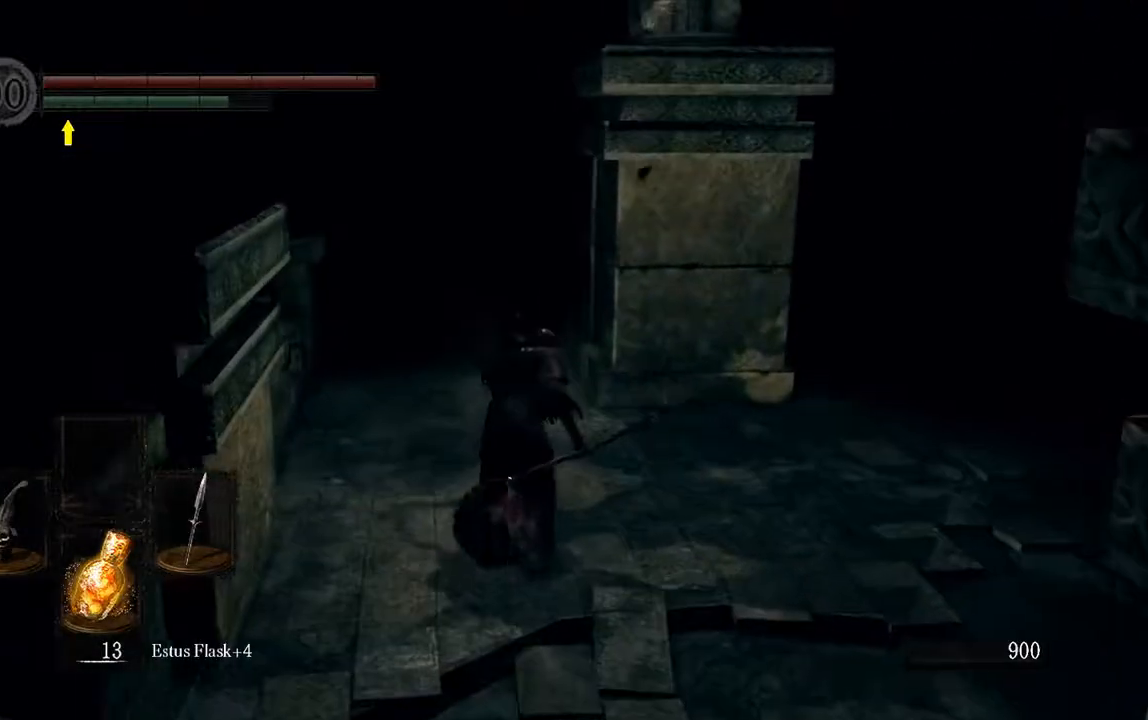
{"dt_ms": 500, "buttons": ["L1"], "left_stick": "up-right", "right_stick": "center"}
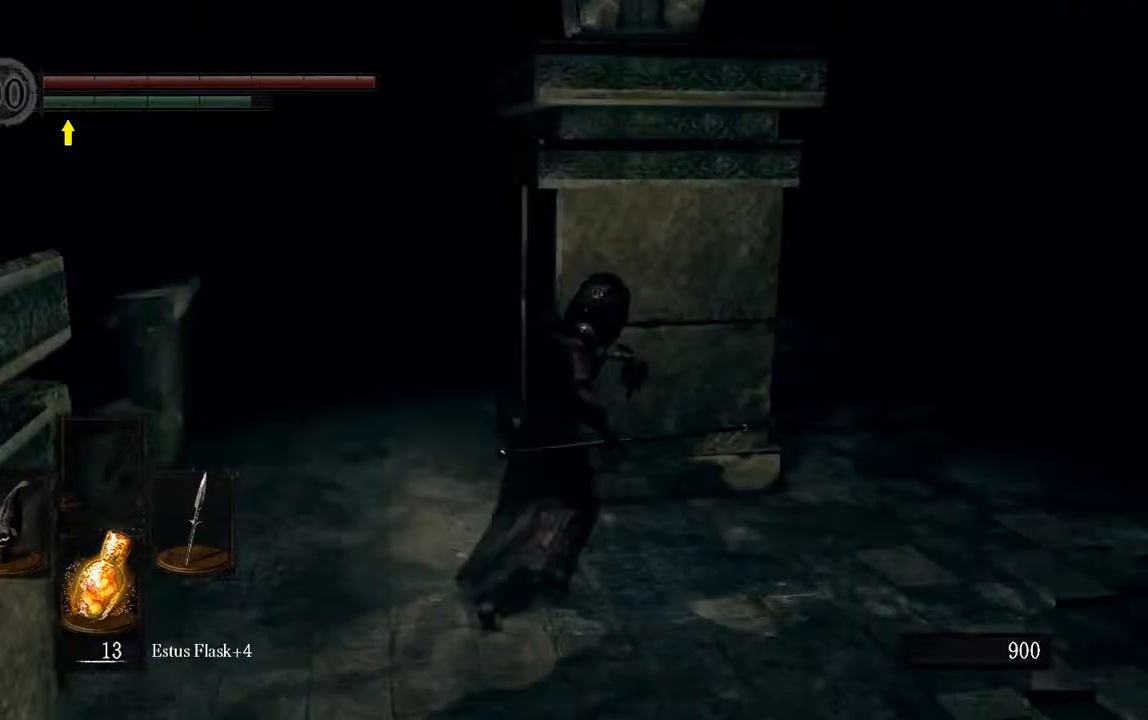
{"dt_ms": 1000, "buttons": ["L1"], "left_stick": "center", "right_stick": "center"}
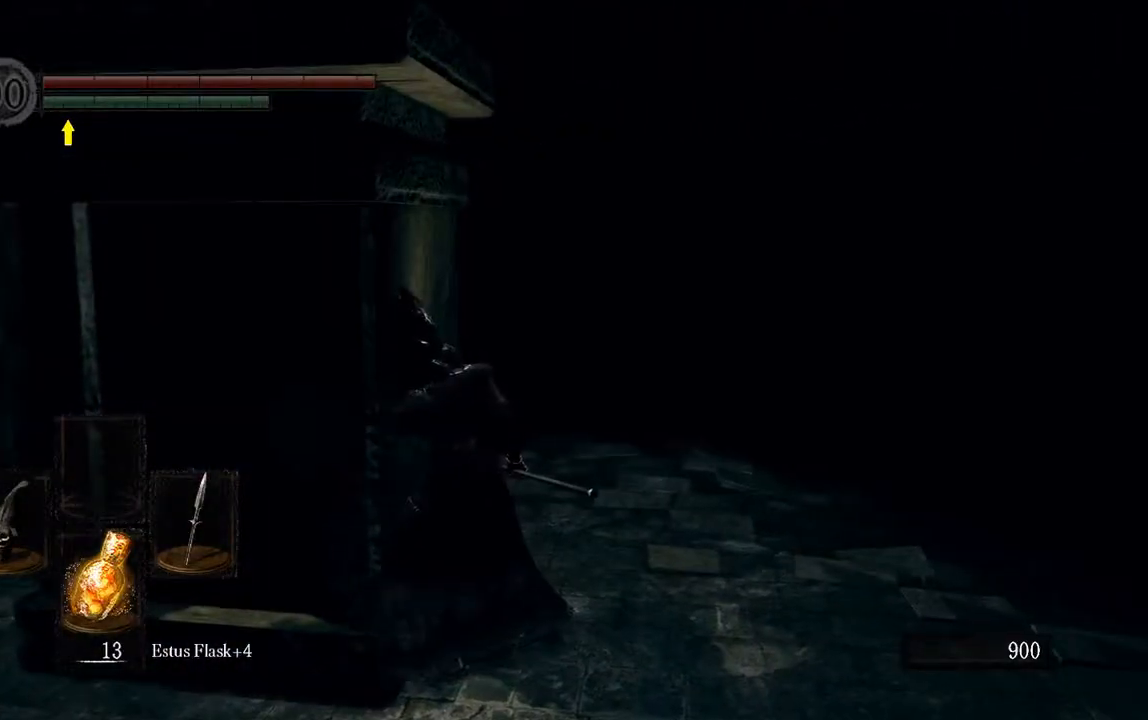
{"dt_ms": 500, "buttons": ["L1"], "left_stick": "center", "right_stick": "center"}
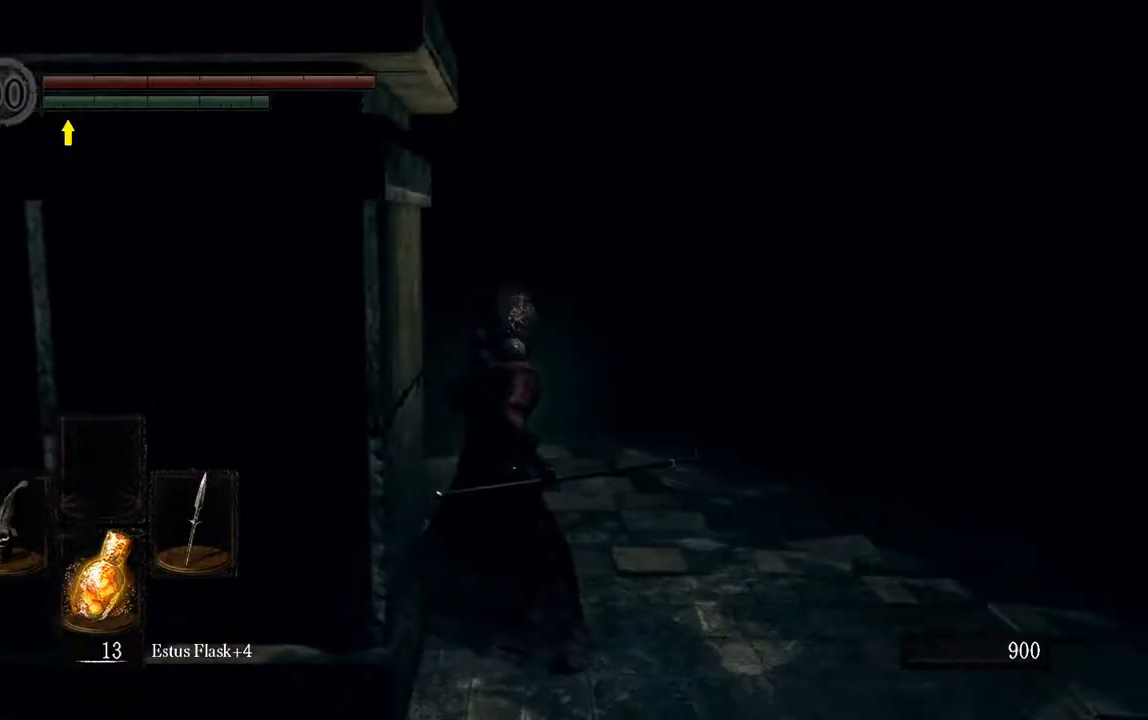
{"dt_ms": 1000, "buttons": ["L1"], "left_stick": "center", "right_stick": "center"}
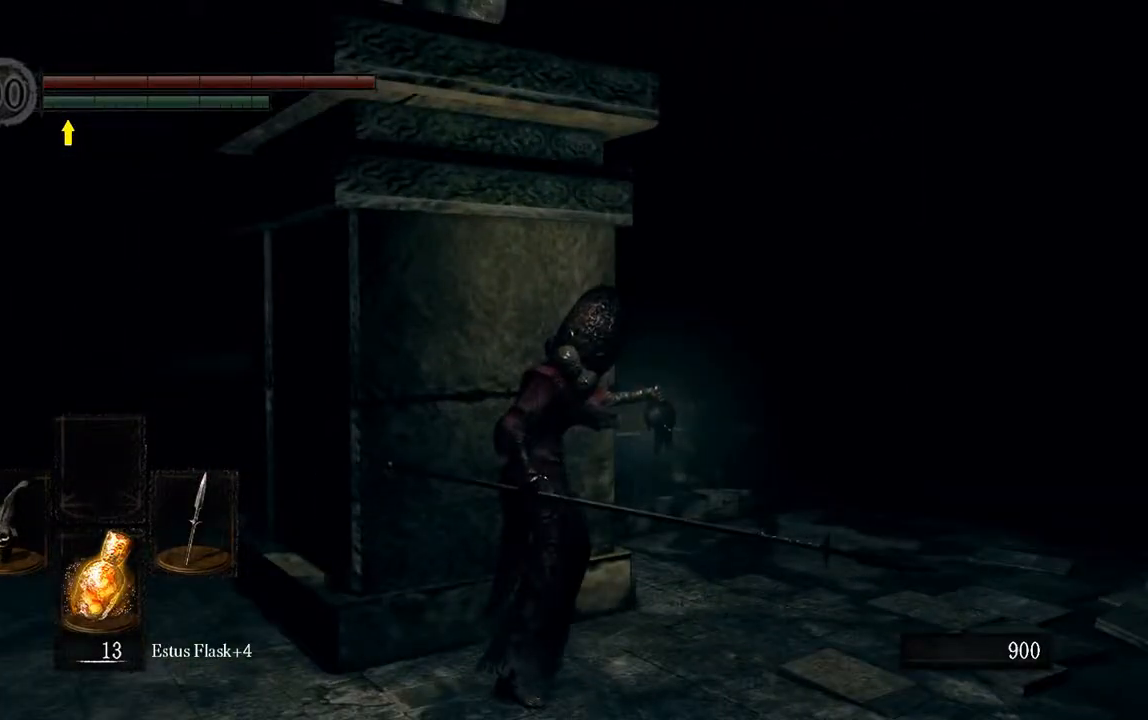
{"dt_ms": 1000, "buttons": ["L1"], "left_stick": "up-left", "right_stick": "center"}
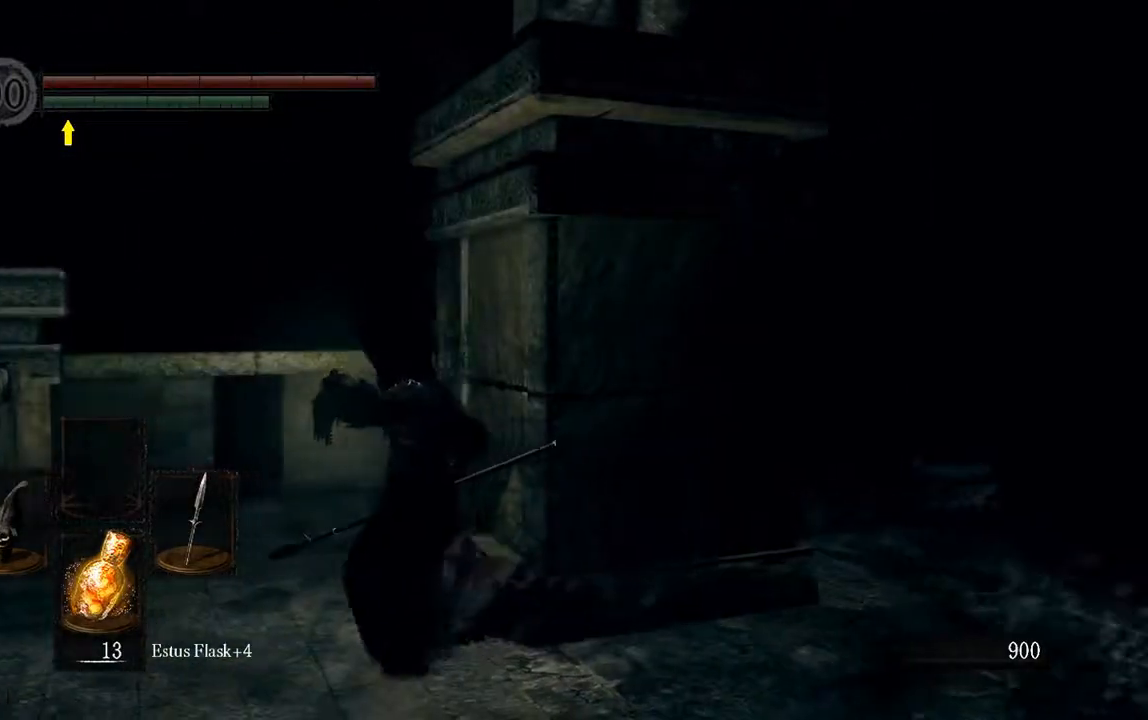
{"dt_ms": 500, "buttons": ["L1"], "left_stick": "up-left", "right_stick": "center", "events": [[150, "right_stick", "down-right"], [317, "right_stick", "center"]]}
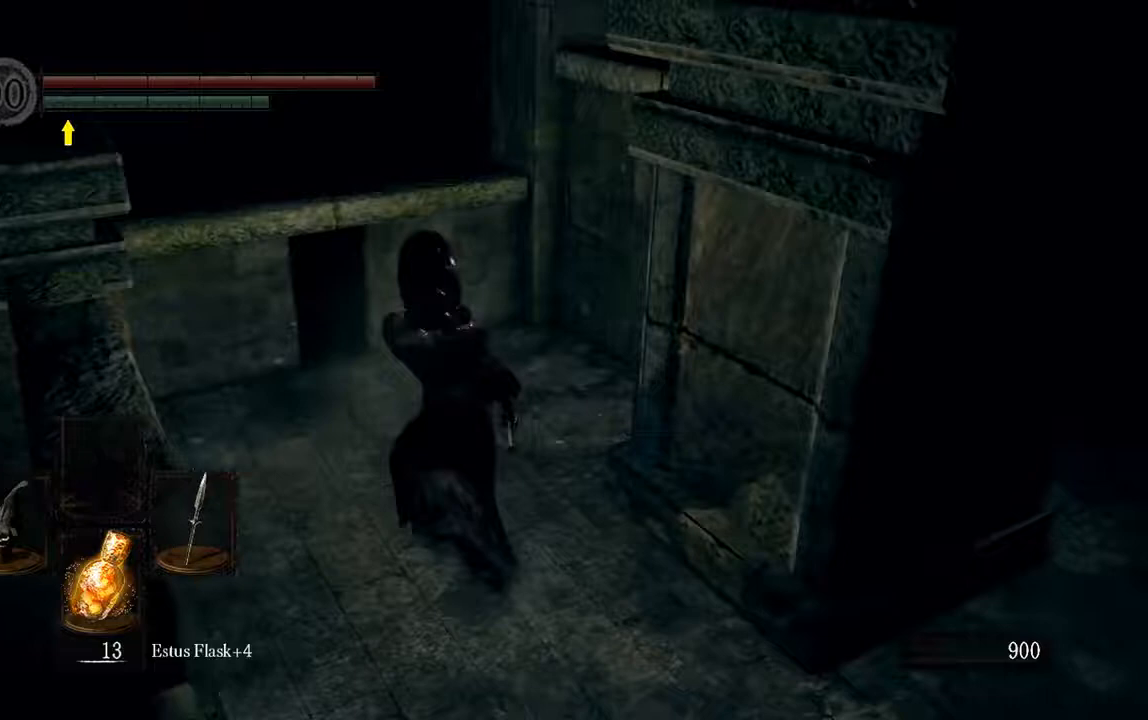
{"dt_ms": 500, "buttons": ["L1"], "left_stick": "center", "right_stick": "right", "events": [[183, "right_stick", "right"], [317, "left_stick", "center"]]}
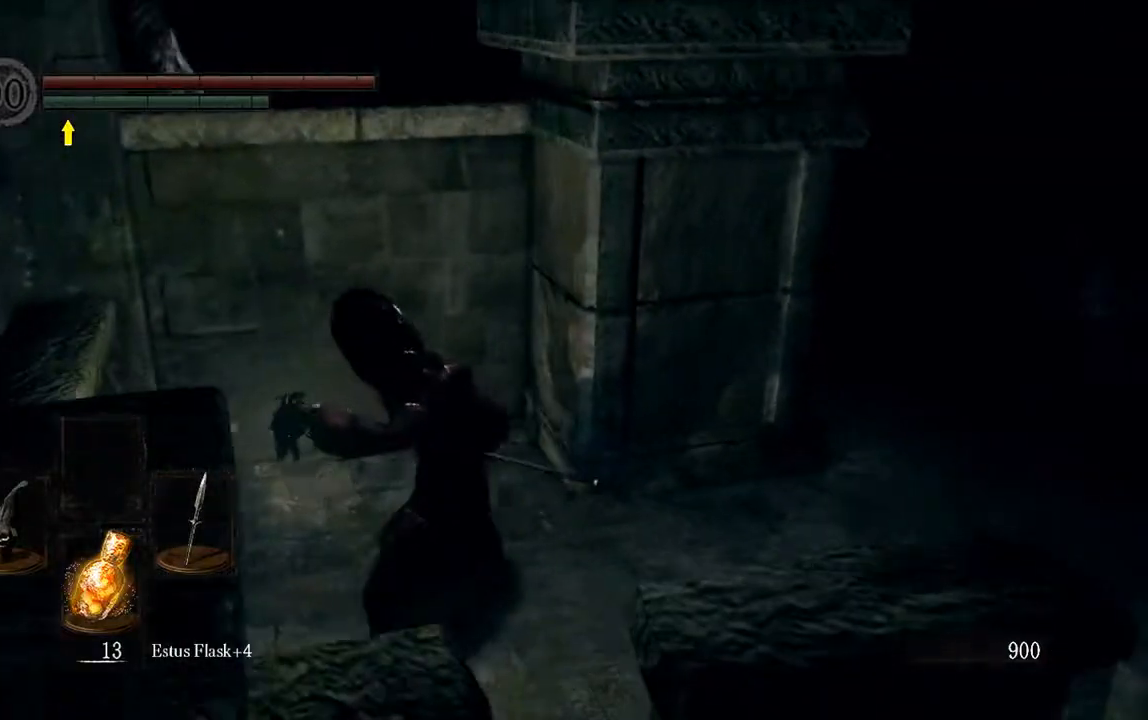
{"dt_ms": 500, "buttons": ["L1"], "left_stick": "center", "right_stick": "center", "events": [[17, "right_stick", "center"]]}
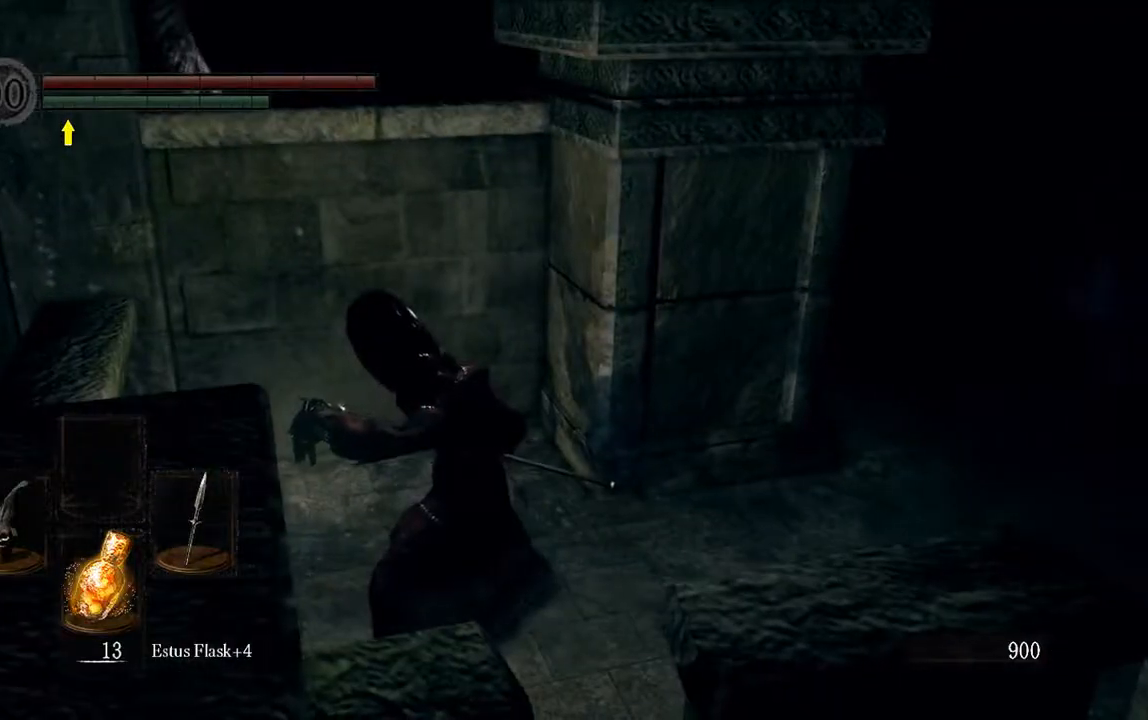
{"dt_ms": 500, "buttons": ["L1"], "left_stick": "center", "right_stick": "center", "events": [[50, "right_stick", "right"], [150, "right_stick", "center"]]}
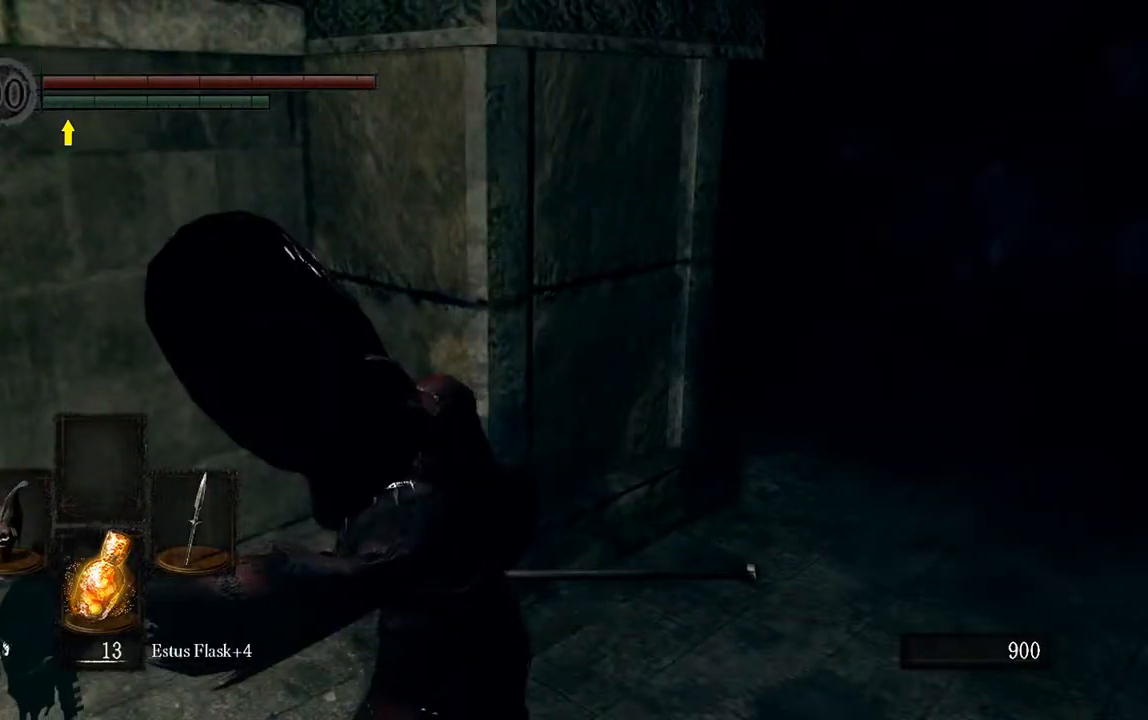
{"dt_ms": 500, "buttons": ["L1"], "left_stick": "center", "right_stick": "center"}
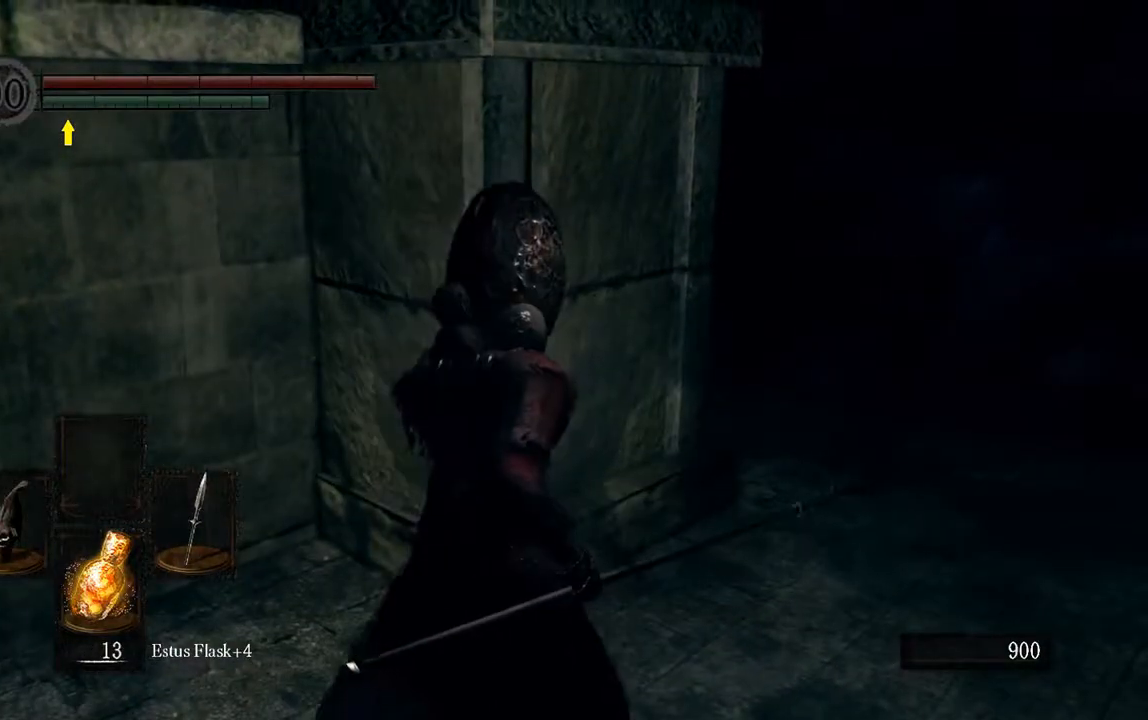
{"dt_ms": 500, "buttons": ["L1"], "left_stick": "center", "right_stick": "center", "events": []}
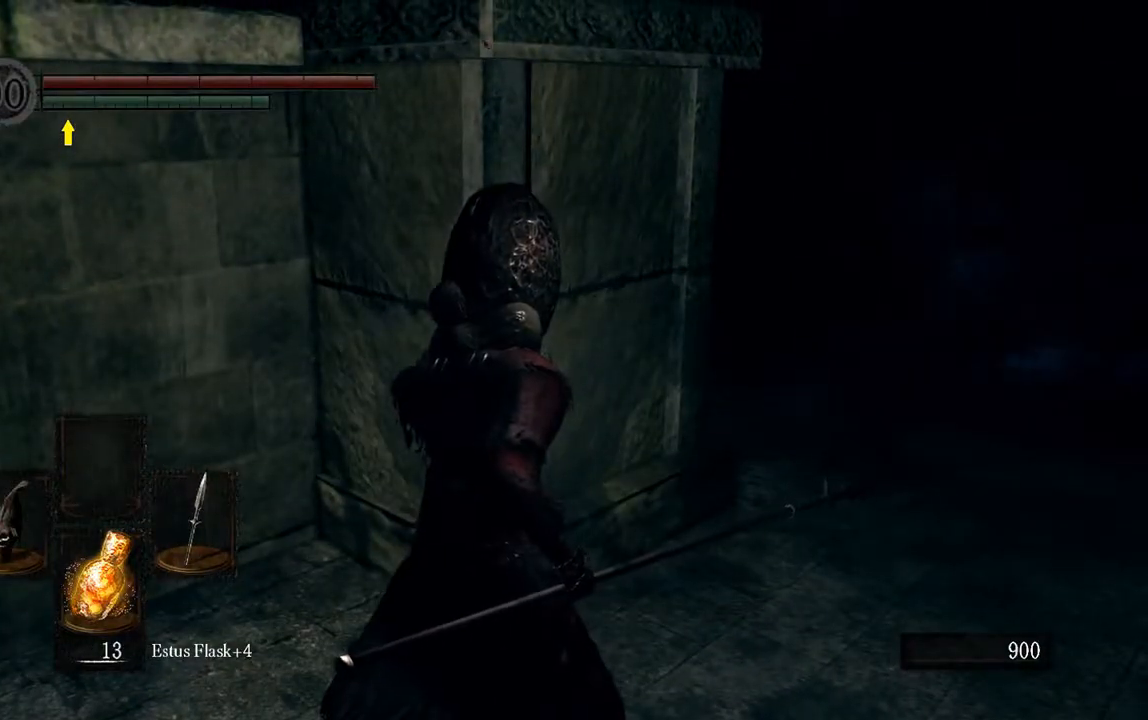
{"dt_ms": 500, "buttons": ["L1"], "left_stick": "center", "right_stick": "center", "events": [[167, "right_stick", "down-right"], [333, "right_stick", "center"]]}
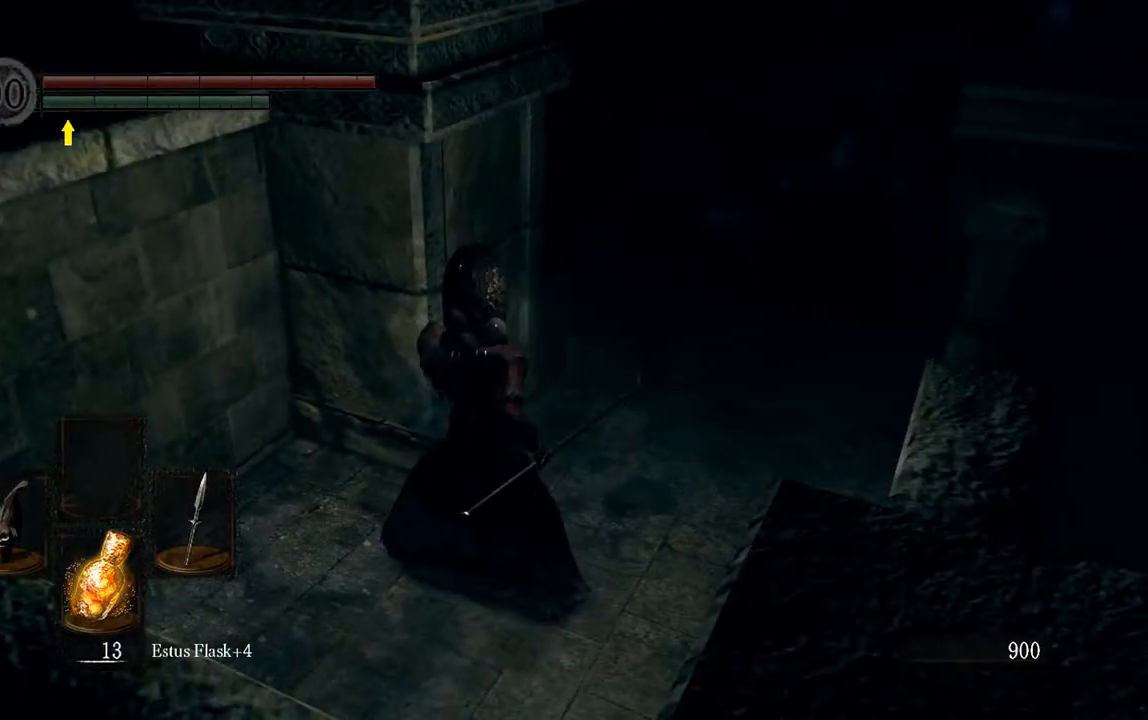
{"dt_ms": 500, "buttons": ["L1"], "left_stick": "center", "right_stick": "center", "events": []}
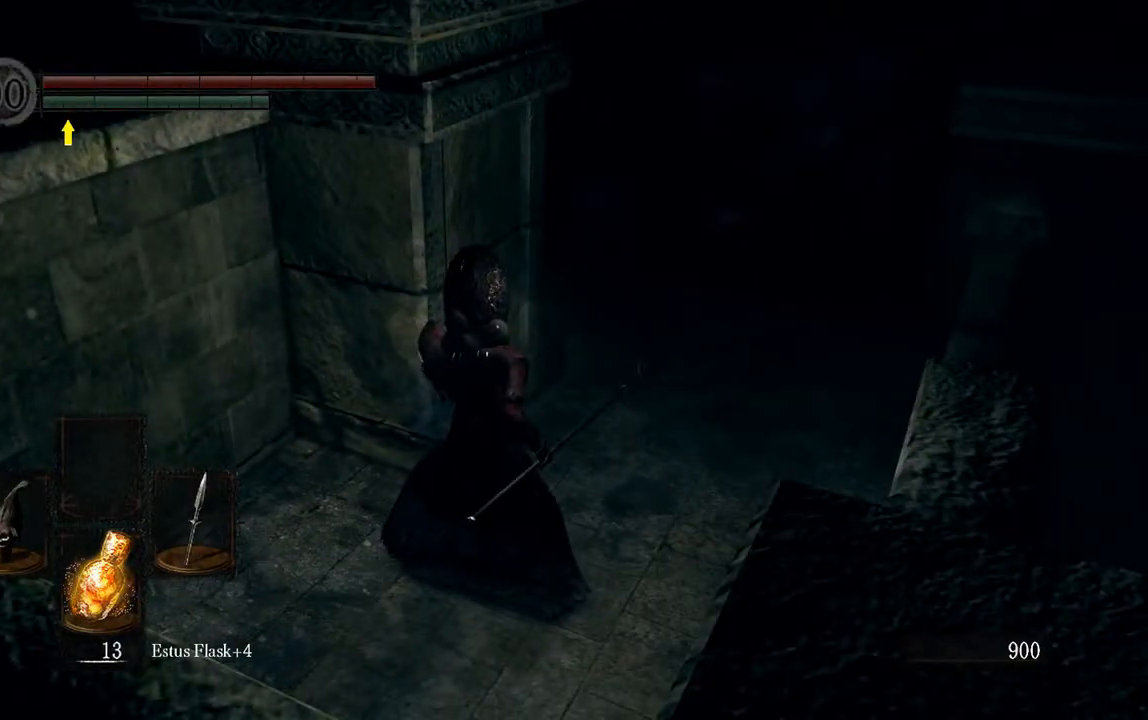
{"dt_ms": 500, "buttons": ["L1"], "left_stick": "center", "right_stick": "center", "events": []}
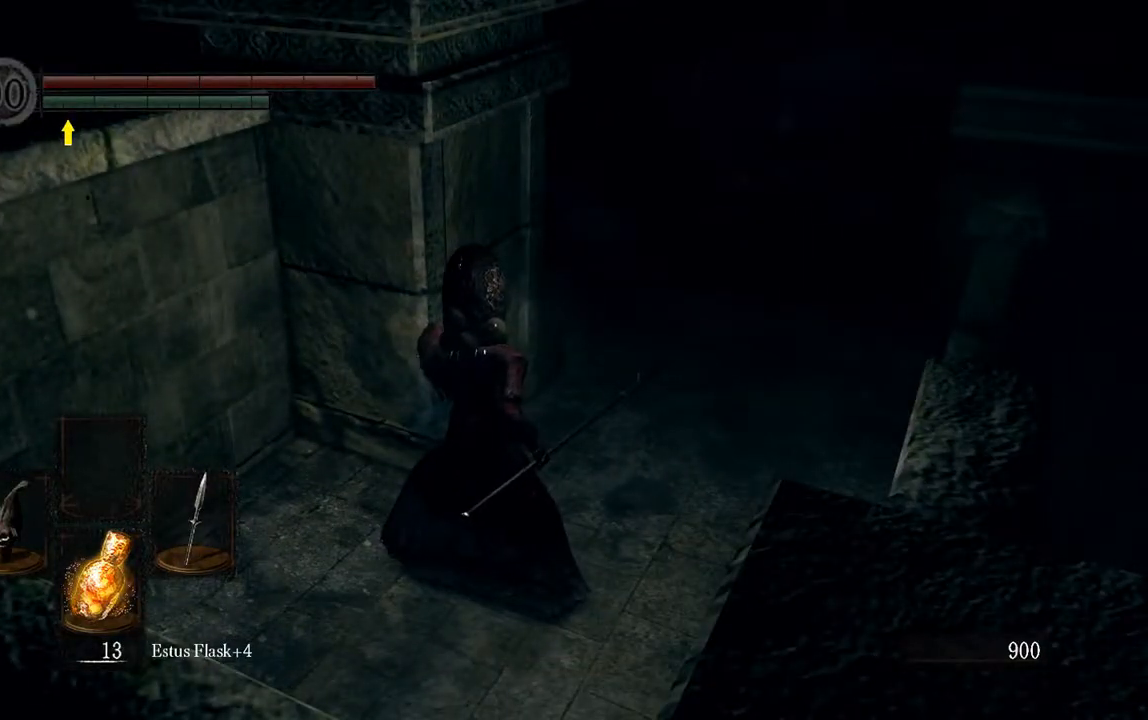
{"dt_ms": 1000, "buttons": [], "left_stick": "center", "right_stick": "center"}
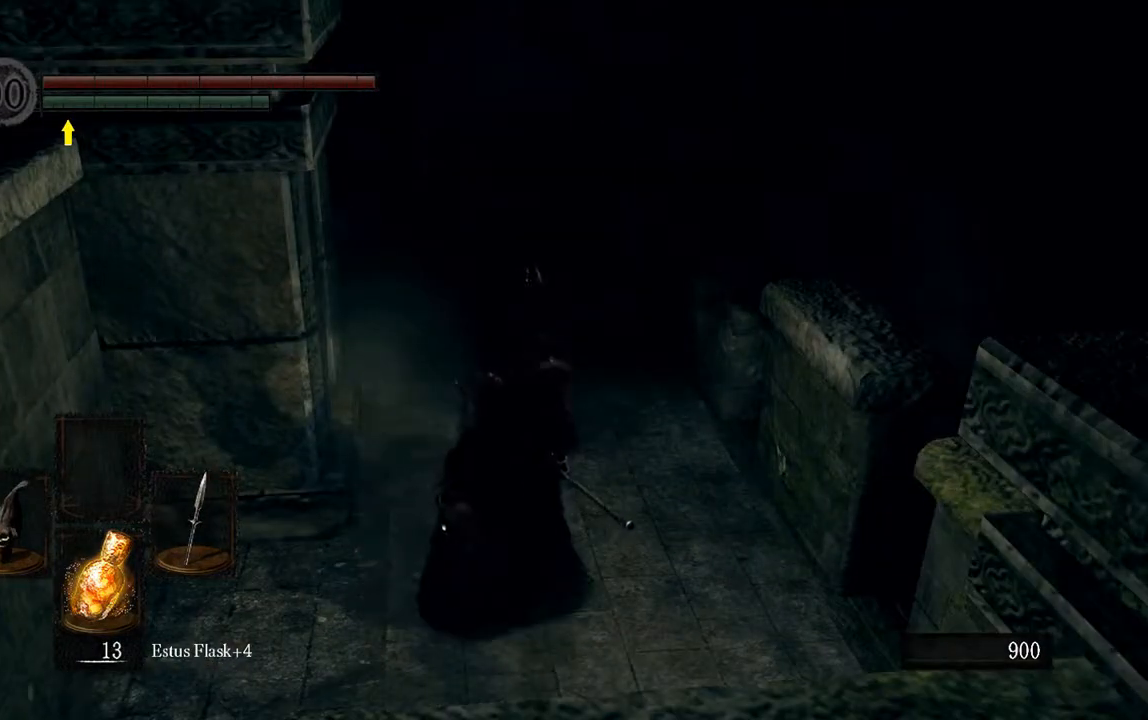
{"dt_ms": 500, "buttons": [], "left_stick": "center", "right_stick": "center", "events": []}
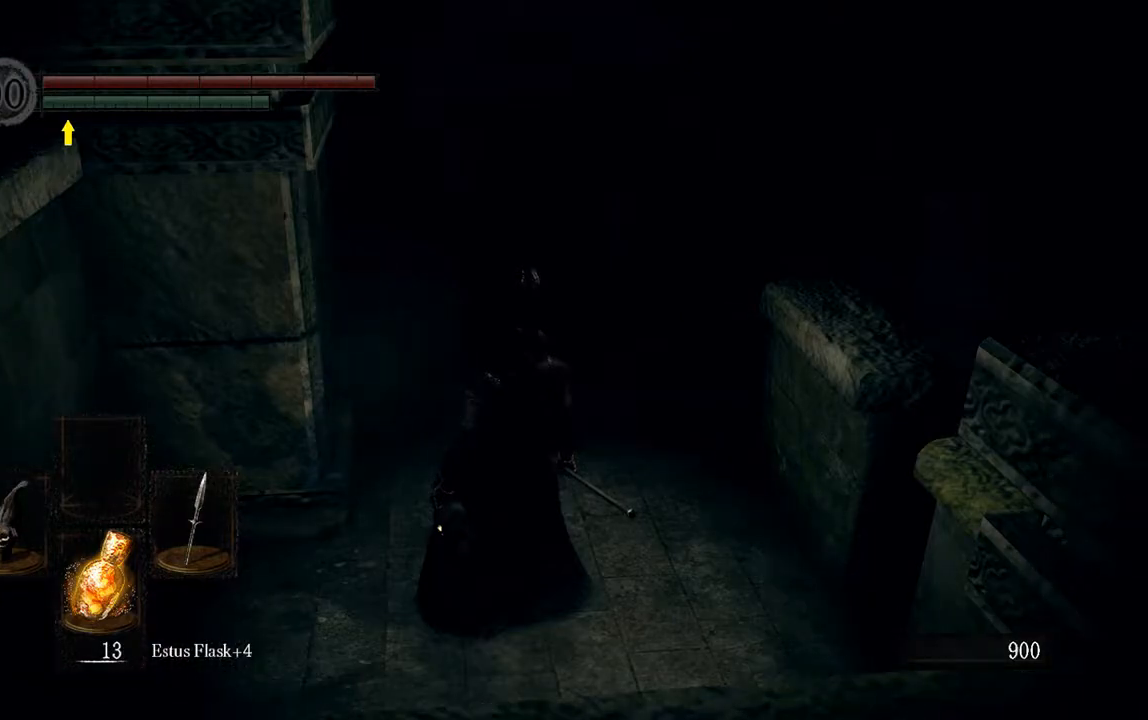
{"dt_ms": 500, "buttons": ["L1"], "left_stick": "center", "right_stick": "center", "events": [[133, "L1", "down"], [233, "right_stick", "left"], [383, "right_stick", "center"]]}
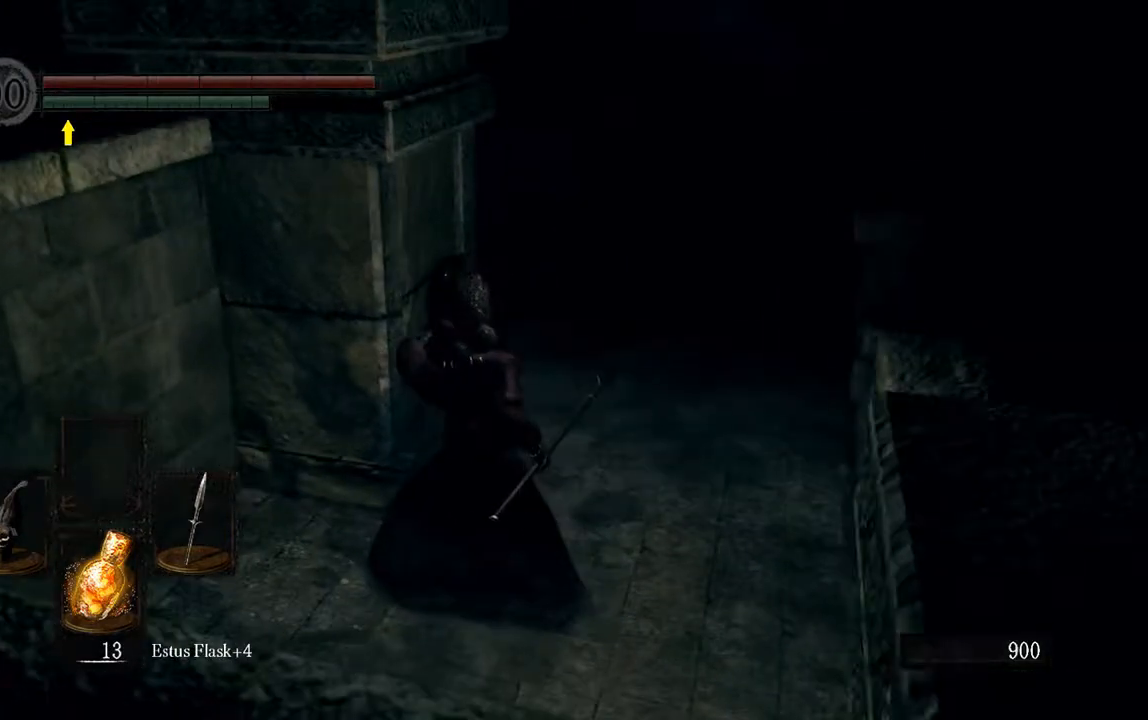
{"dt_ms": 500, "buttons": ["L1"], "left_stick": "center", "right_stick": "center", "events": []}